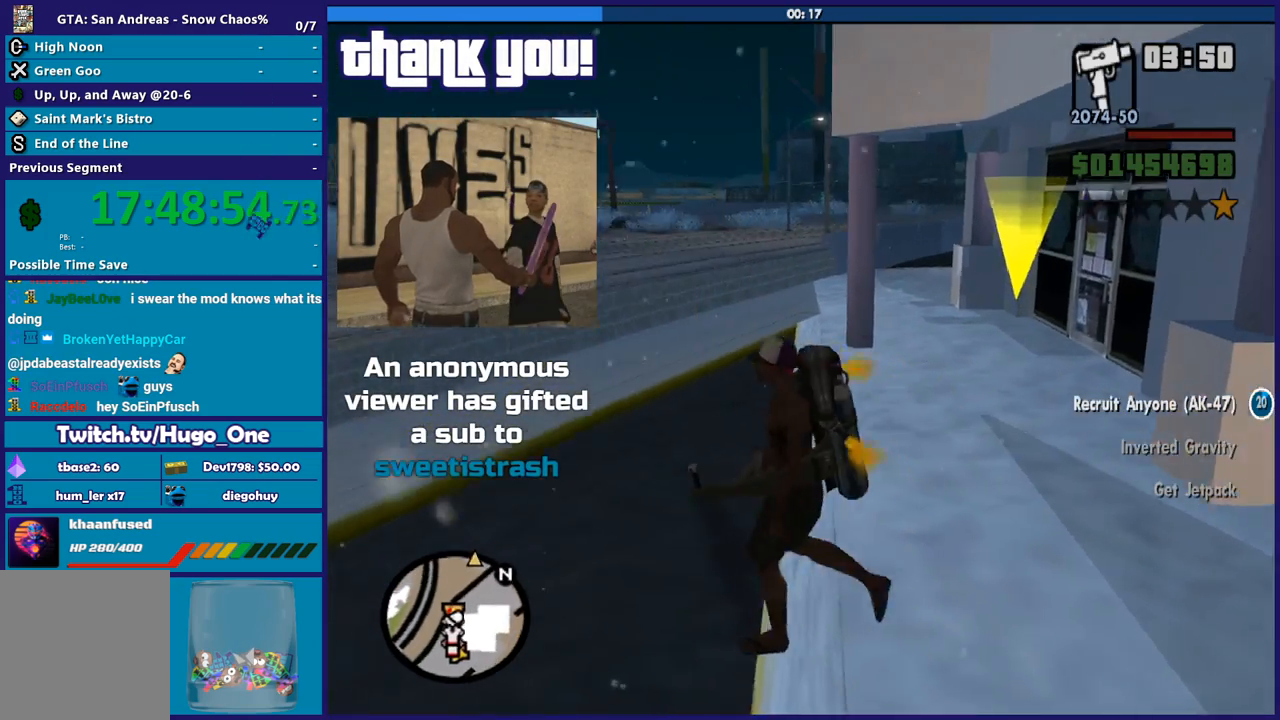
Gameplay with a controller (Xbox layout); each line is a JSON object with the inputs held at the frame after it. "events" lists button and stick changes between this image and that frame as [ms after this image, input, new state], when the widget could be followed in between.
{"buttons": ["Y"], "left_stick": "center", "right_stick": "center", "events": [[133, "right_stick", "center"], [167, "left_stick", "up"], [267, "left_stick", "up-right"], [367, "left_stick", "center"], [400, "Y", "down"]]}
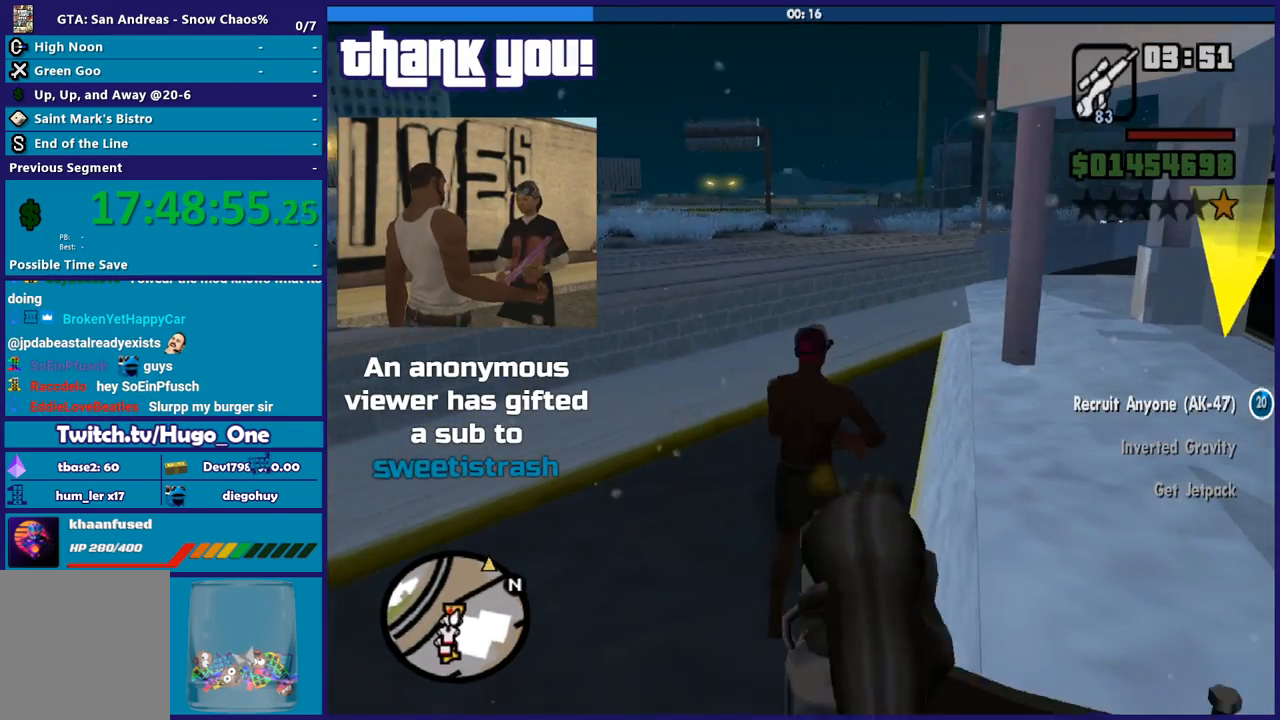
{"buttons": ["R1"], "left_stick": "up", "right_stick": "up-right", "events": [[66, "Y", "up"], [266, "left_stick", "up"], [433, "R1", "down"], [433, "right_stick", "up-right"]]}
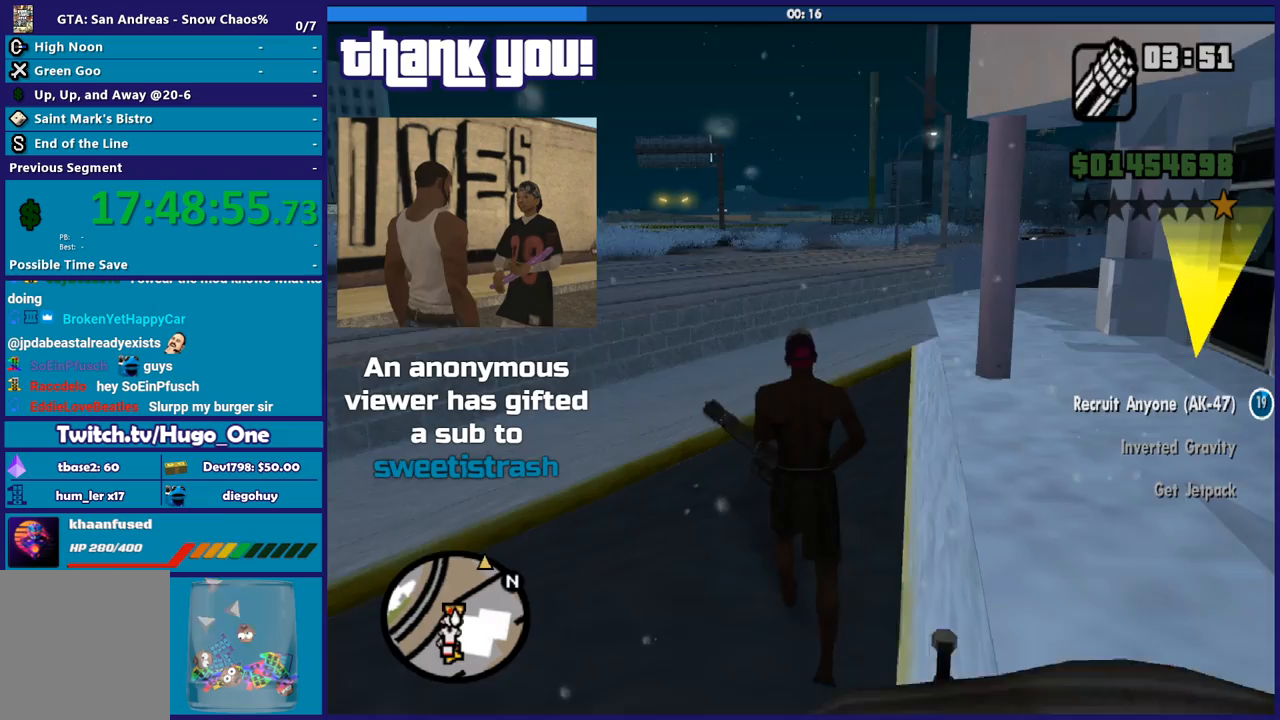
{"buttons": [], "left_stick": "up-right", "right_stick": "down-right", "events": [[33, "R1", "up"], [33, "right_stick", "center"], [133, "R1", "down"], [167, "left_stick", "up-right"], [200, "R1", "up"], [300, "R1", "down"], [334, "right_stick", "right"], [400, "R1", "up"], [400, "right_stick", "down-right"]]}
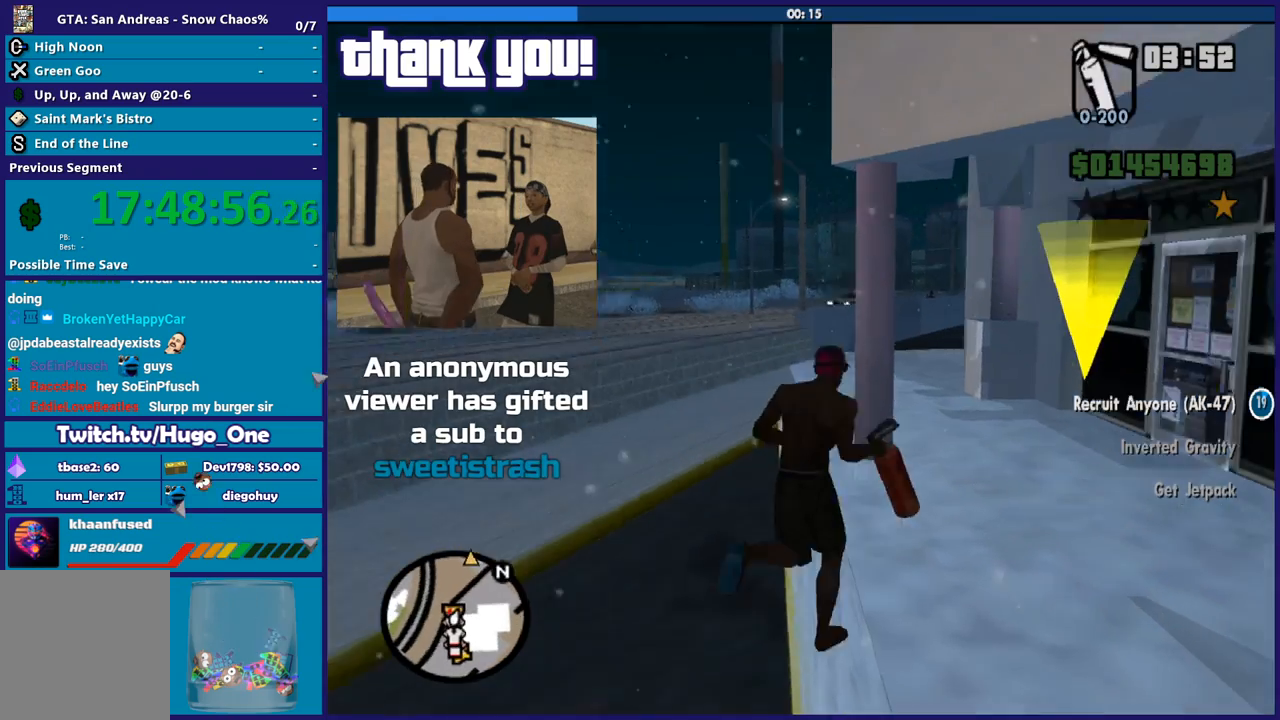
{"buttons": [], "left_stick": "up", "right_stick": "down-right", "events": [[167, "R1", "down"], [267, "R1", "up"], [368, "R1", "down"], [468, "R1", "up"], [501, "left_stick", "up"]]}
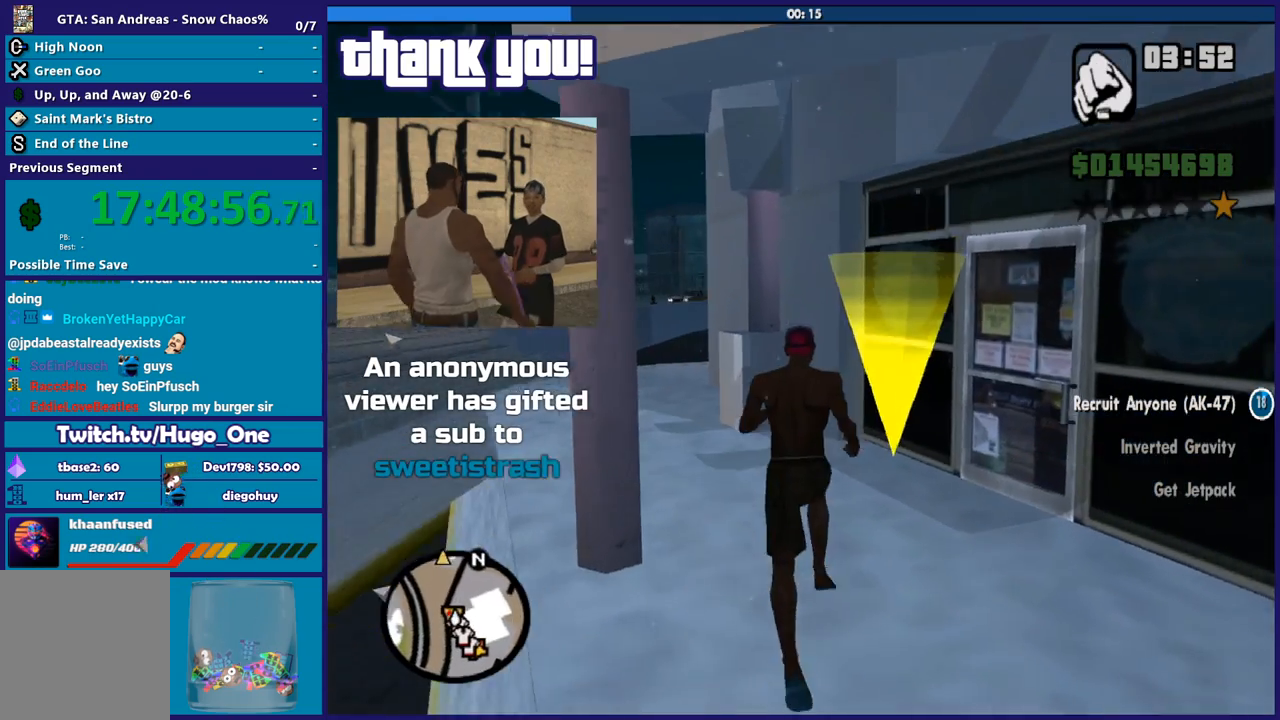
{"buttons": [], "left_stick": "up", "right_stick": "down-right", "events": []}
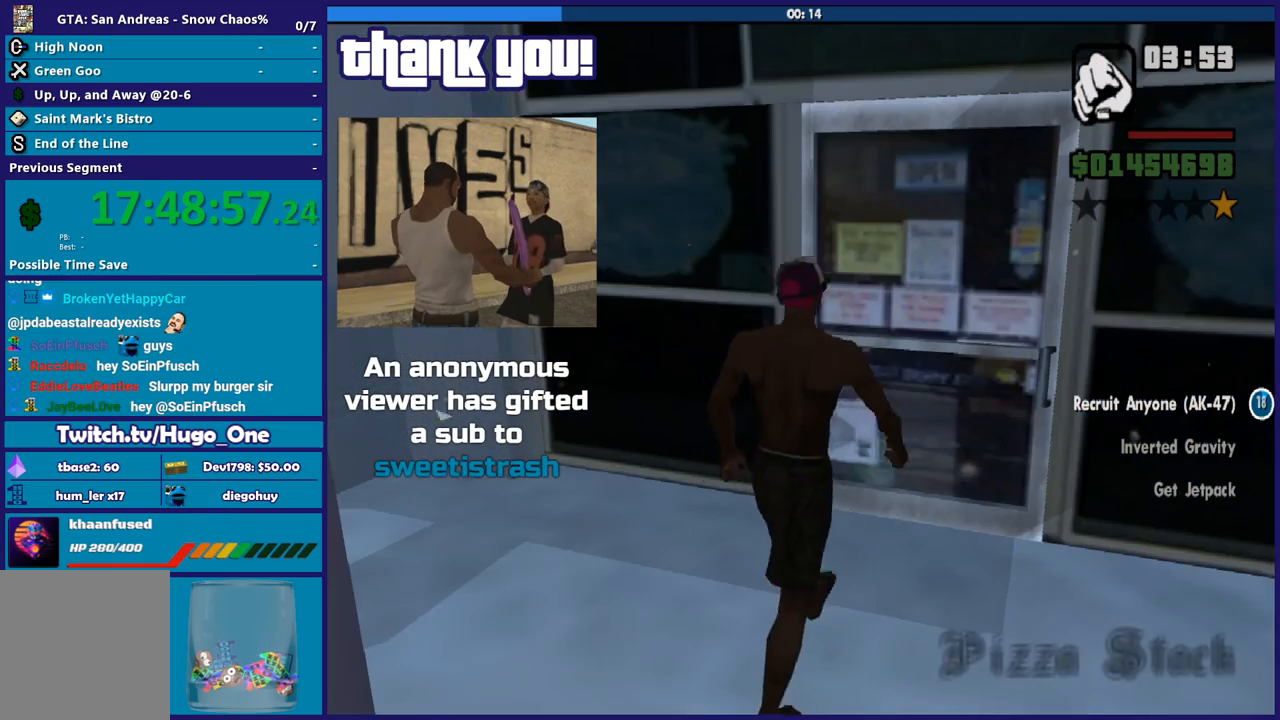
{"buttons": ["A"], "left_stick": "up", "right_stick": "center", "events": [[100, "right_stick", "center"], [200, "left_stick", "center"], [266, "A", "down"], [367, "A", "up"], [400, "left_stick", "up"], [433, "A", "down"]]}
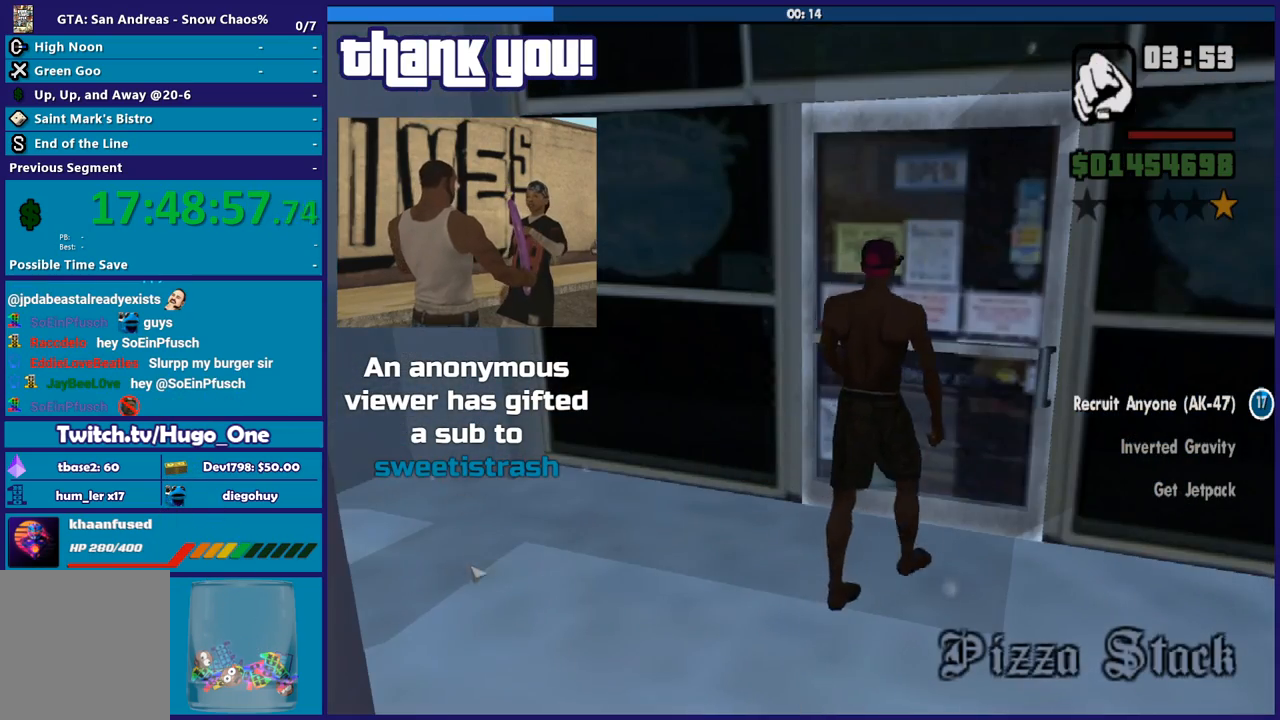
{"buttons": [], "left_stick": "up", "right_stick": "center", "events": [[67, "A", "up"], [133, "A", "down"], [267, "A", "up"], [334, "A", "down"], [467, "A", "up"]]}
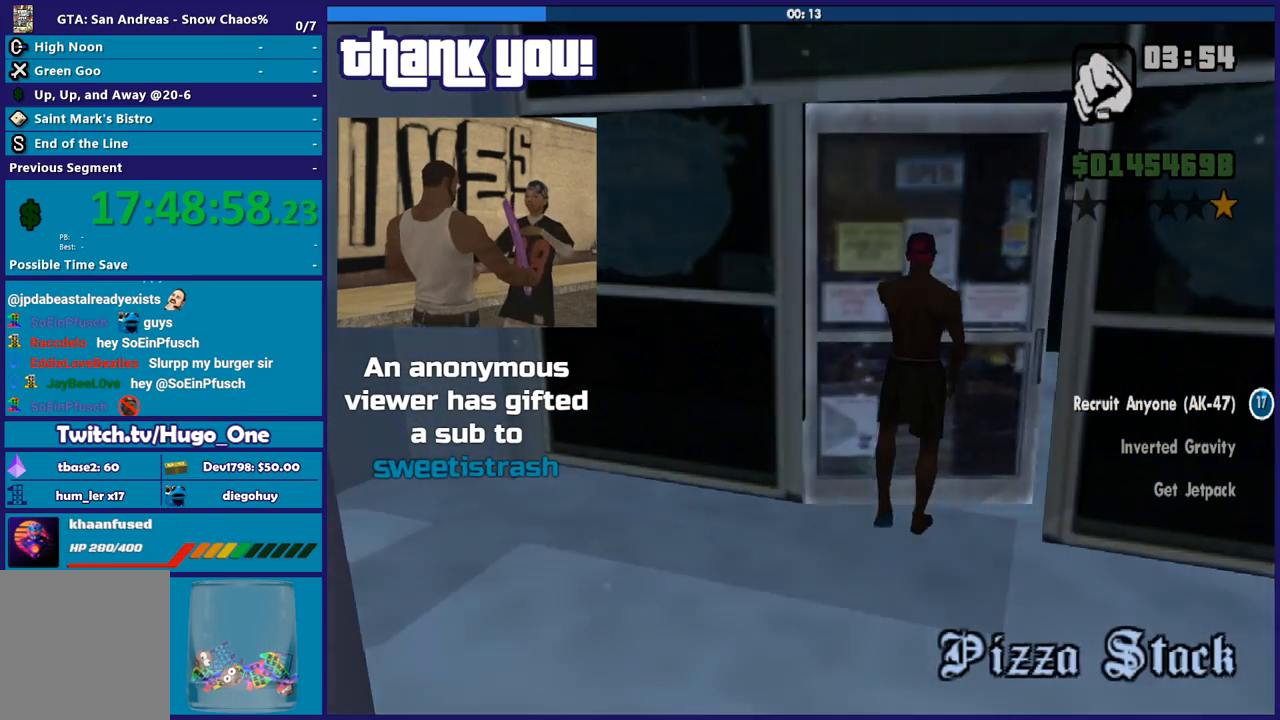
{"buttons": ["A"], "left_stick": "up", "right_stick": "center", "events": [[34, "A", "down"], [167, "A", "up"], [267, "A", "down"], [368, "A", "up"], [468, "A", "down"]]}
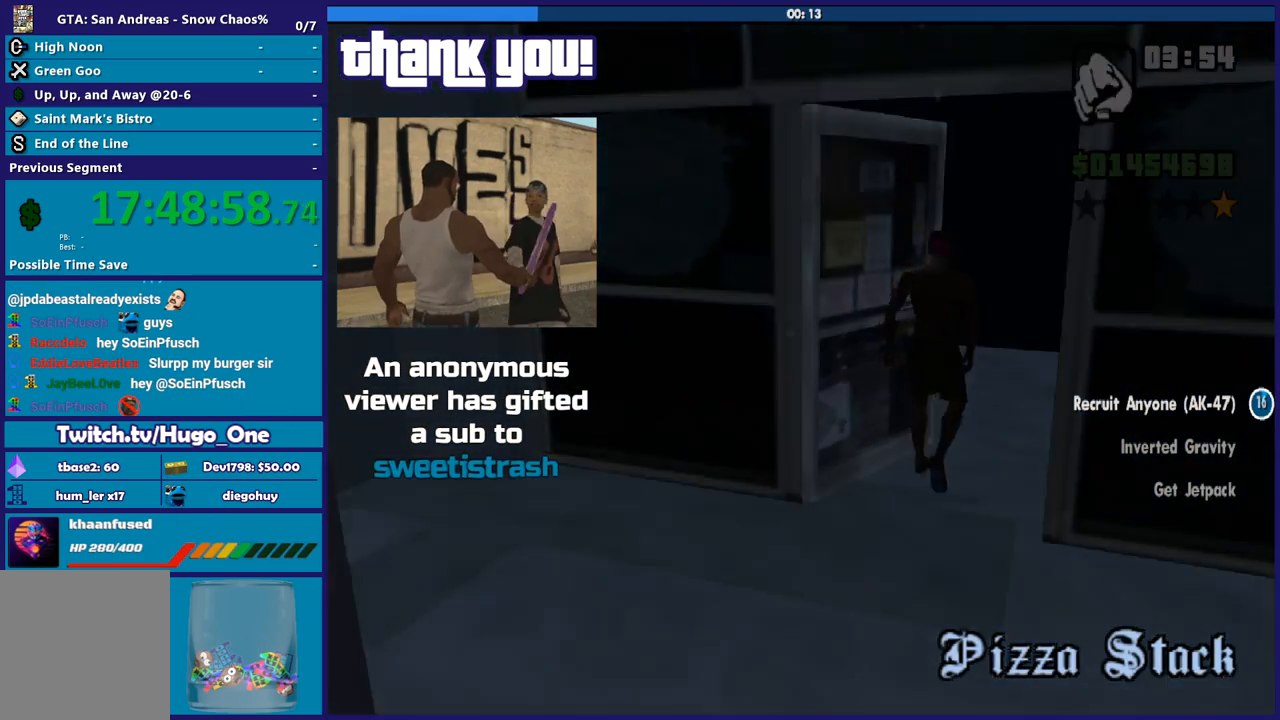
{"buttons": ["A"], "left_stick": "up", "right_stick": "center", "events": [[67, "A", "up"], [167, "A", "down"], [300, "A", "up"], [400, "A", "down"]]}
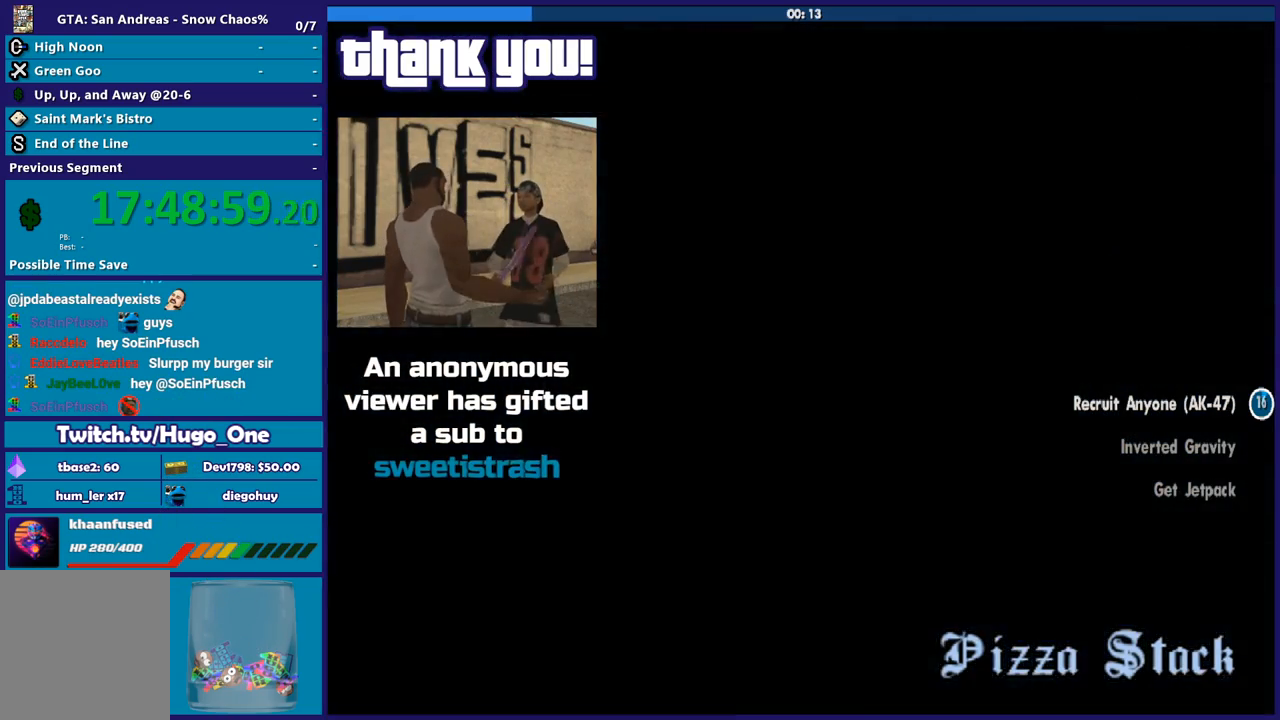
{"buttons": [], "left_stick": "up", "right_stick": "center", "events": [[34, "A", "up"], [134, "A", "down"], [234, "A", "up"], [334, "A", "down"], [434, "A", "up"]]}
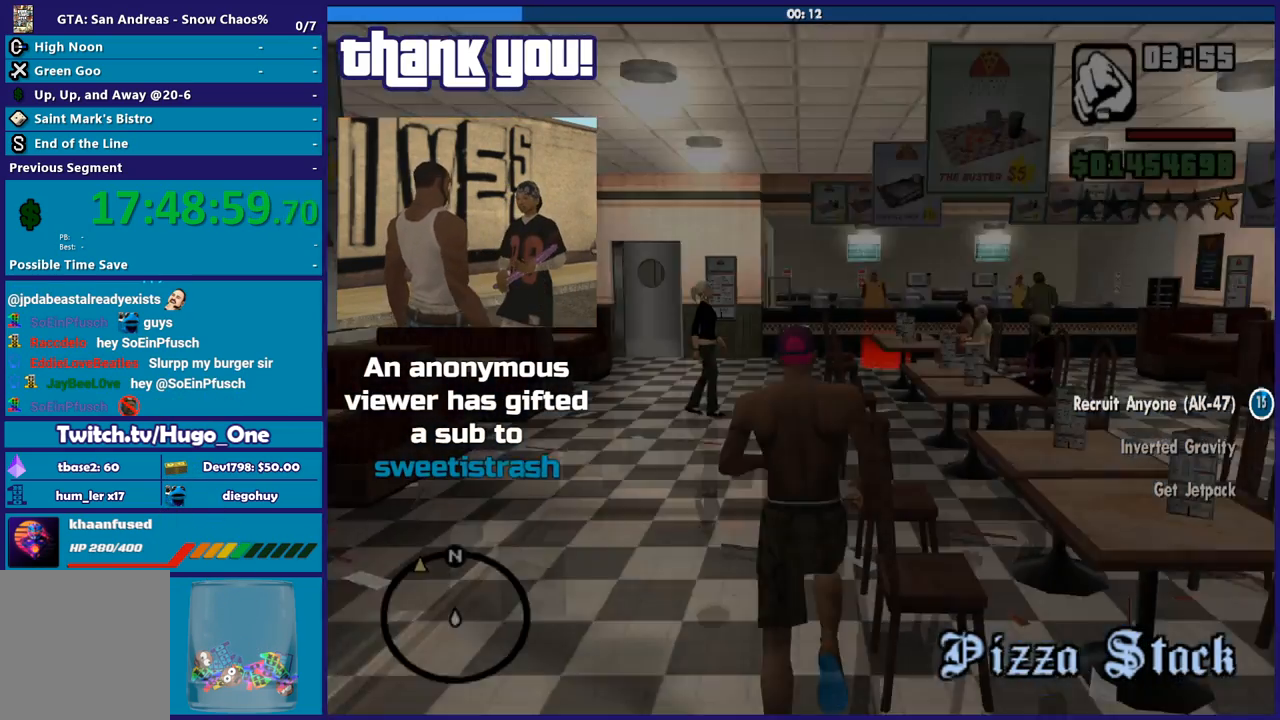
{"buttons": ["A"], "left_stick": "up", "right_stick": "center", "events": [[33, "A", "down"], [66, "left_stick", "up-left"], [133, "A", "up"], [233, "A", "down"], [233, "left_stick", "up"], [333, "A", "up"], [433, "A", "down"]]}
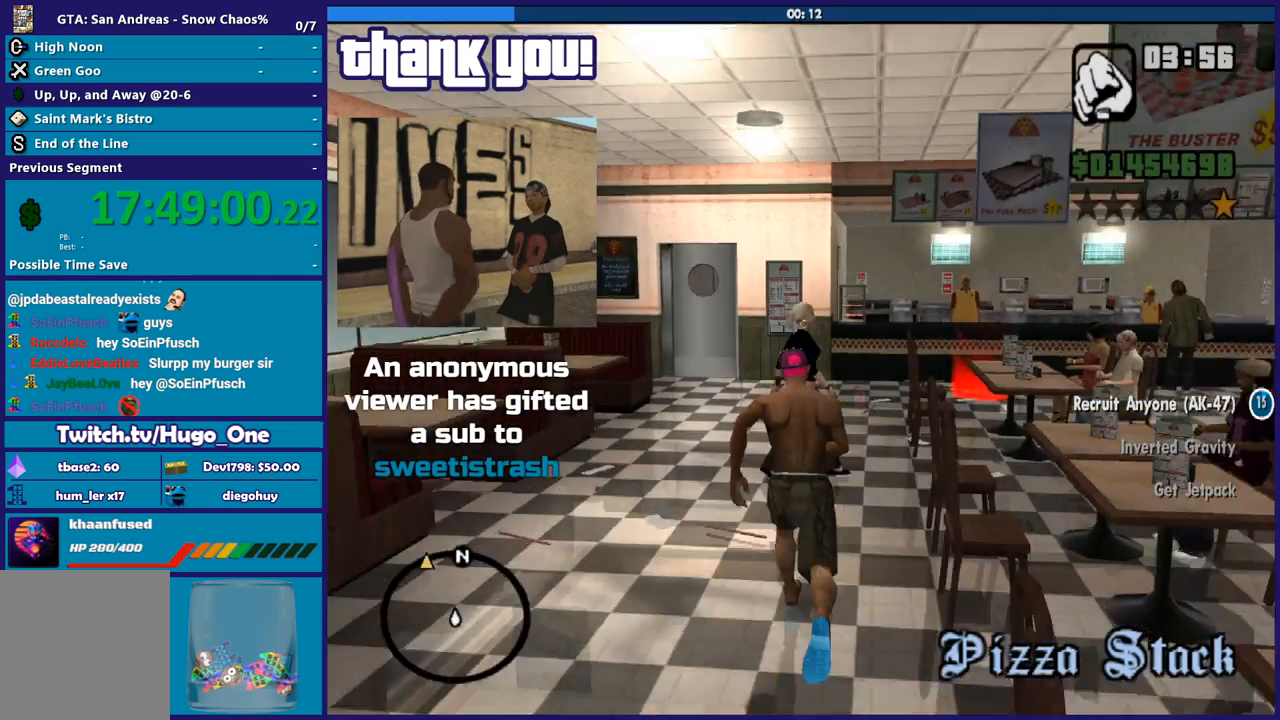
{"buttons": [], "left_stick": "up-right", "right_stick": "down-right", "events": [[33, "A", "up"], [134, "left_stick", "up-left"], [167, "right_stick", "down"], [234, "right_stick", "down-right"], [300, "left_stick", "up"], [434, "left_stick", "up-right"]]}
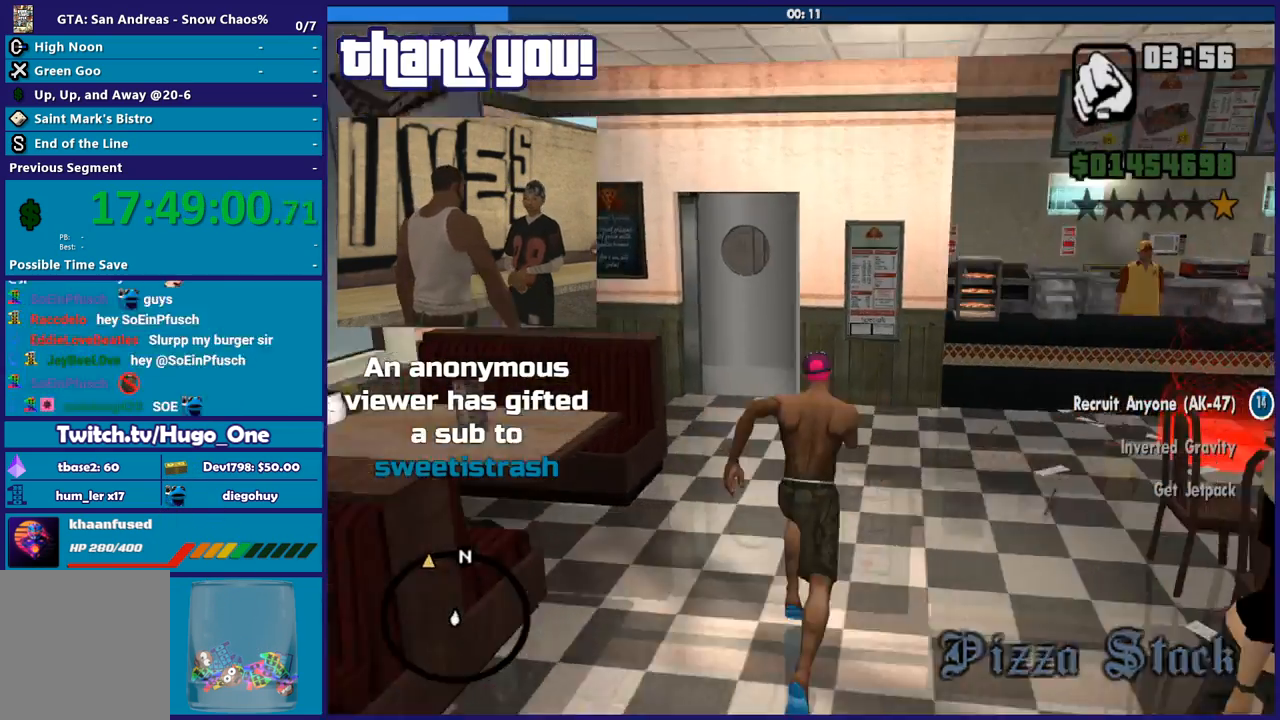
{"buttons": [], "left_stick": "up", "right_stick": "down-left", "events": [[333, "right_stick", "center"], [400, "left_stick", "up"], [433, "right_stick", "down-left"]]}
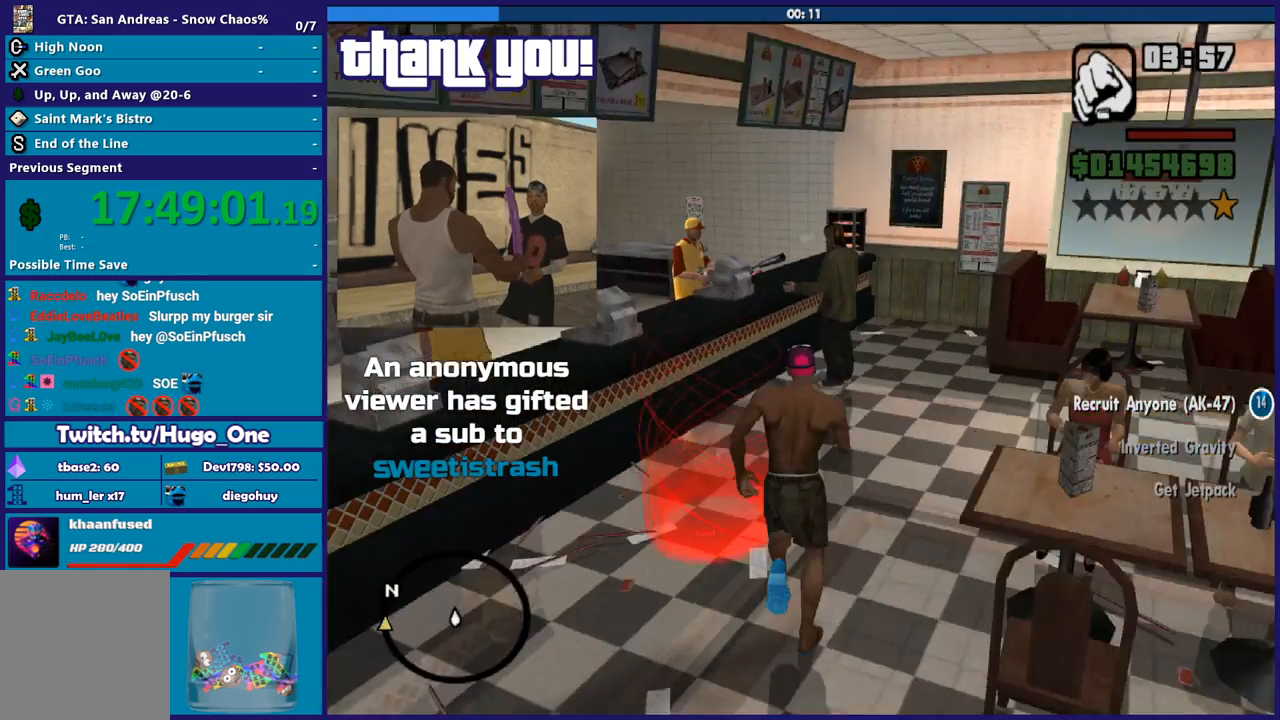
{"buttons": [], "left_stick": "center", "right_stick": "center", "events": [[67, "left_stick", "center"], [334, "right_stick", "center"]]}
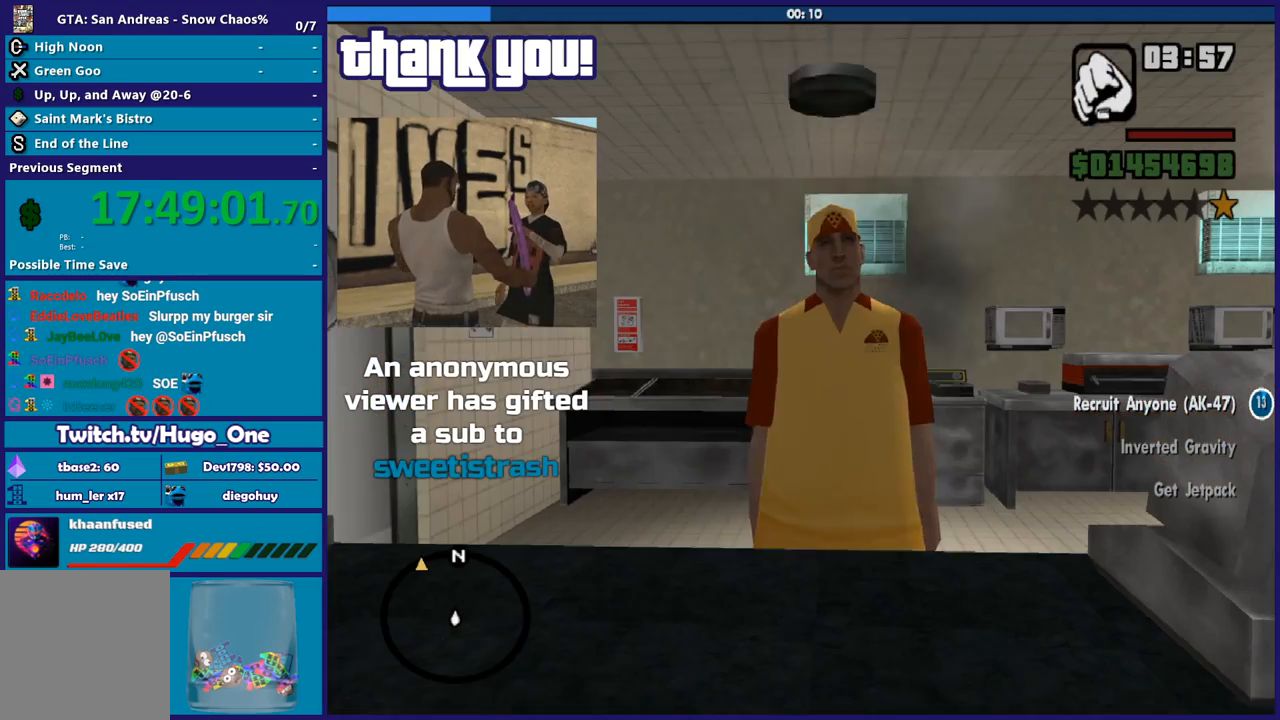
{"buttons": [], "left_stick": "center", "right_stick": "center", "events": []}
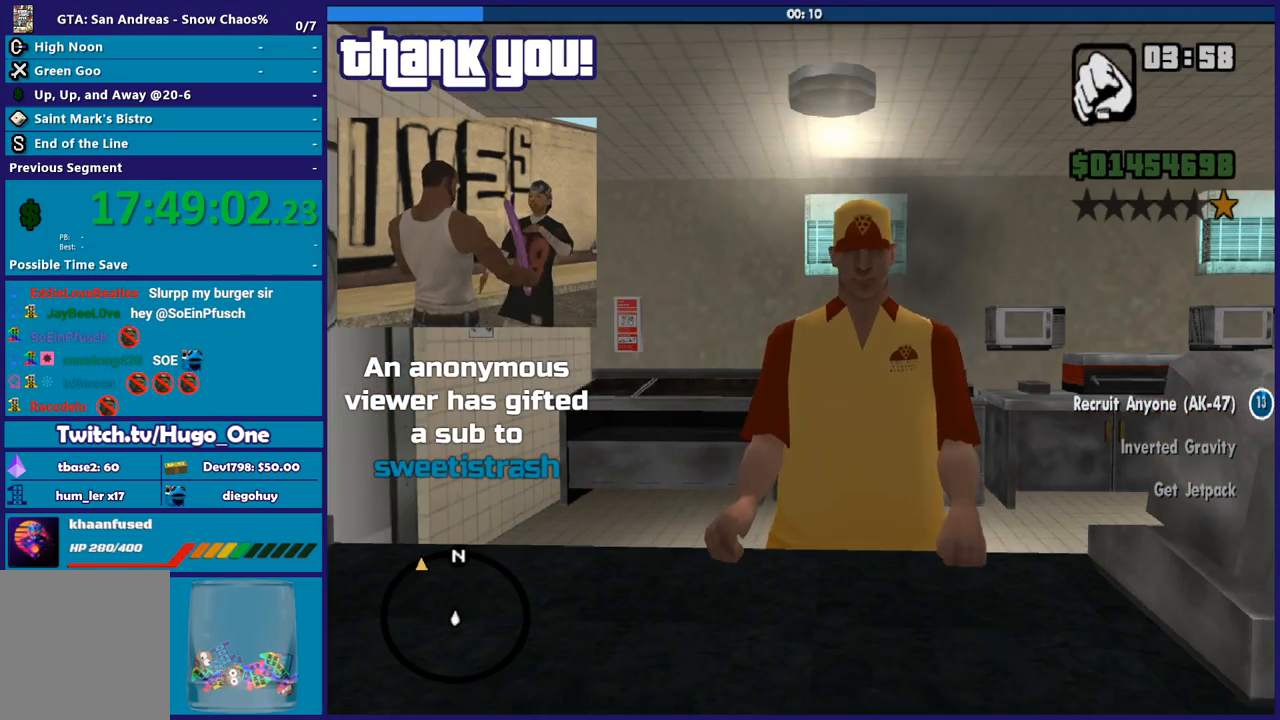
{"buttons": [], "left_stick": "center", "right_stick": "center", "events": []}
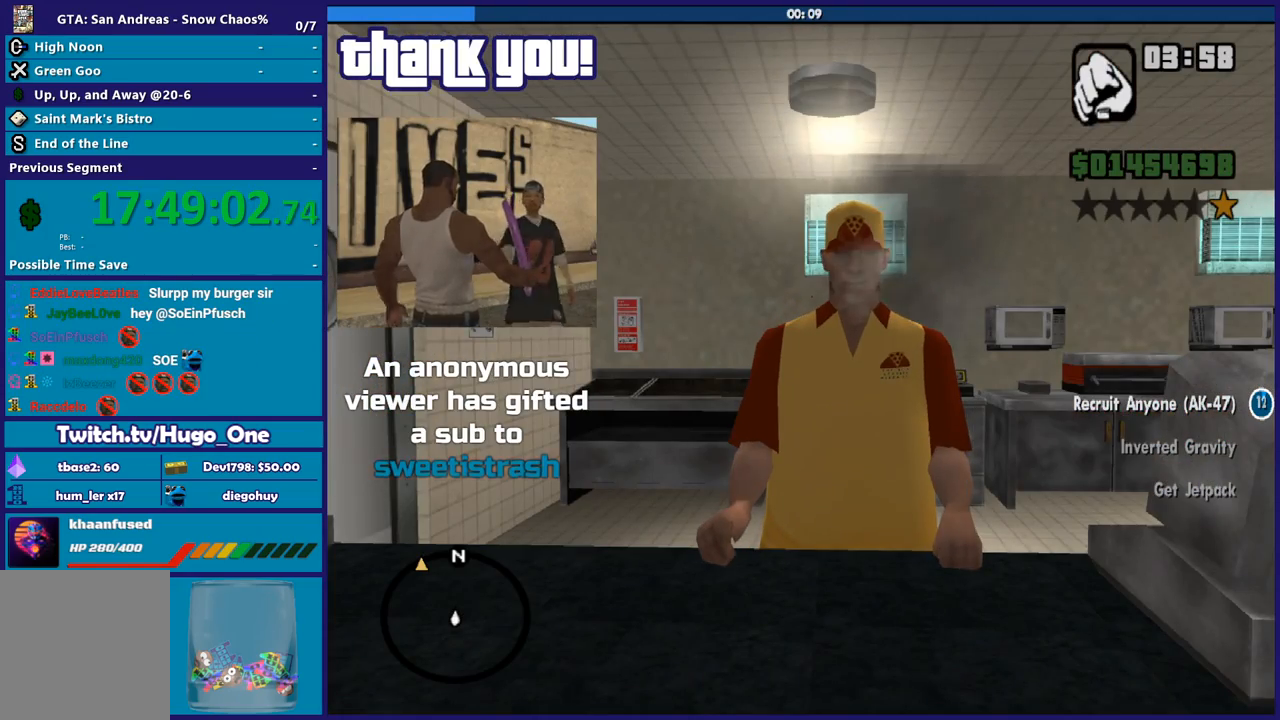
{"buttons": [], "left_stick": "center", "right_stick": "center", "events": []}
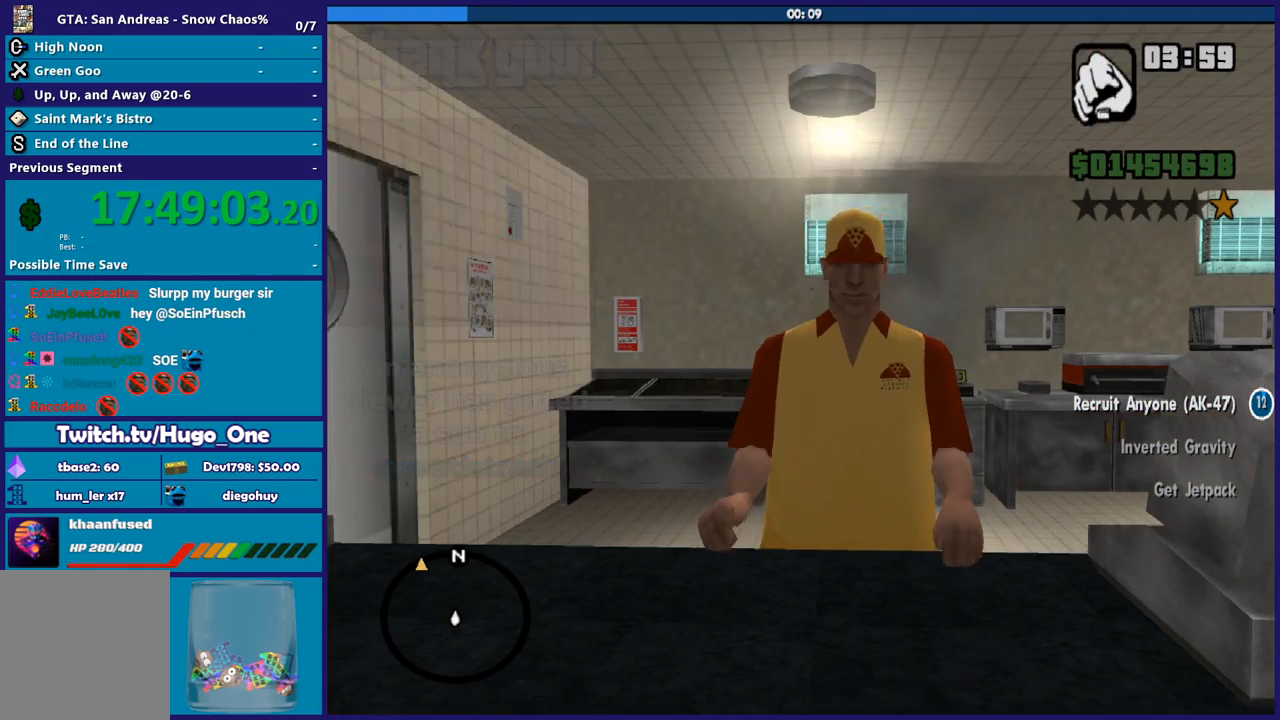
{"buttons": [], "left_stick": "center", "right_stick": "center", "events": []}
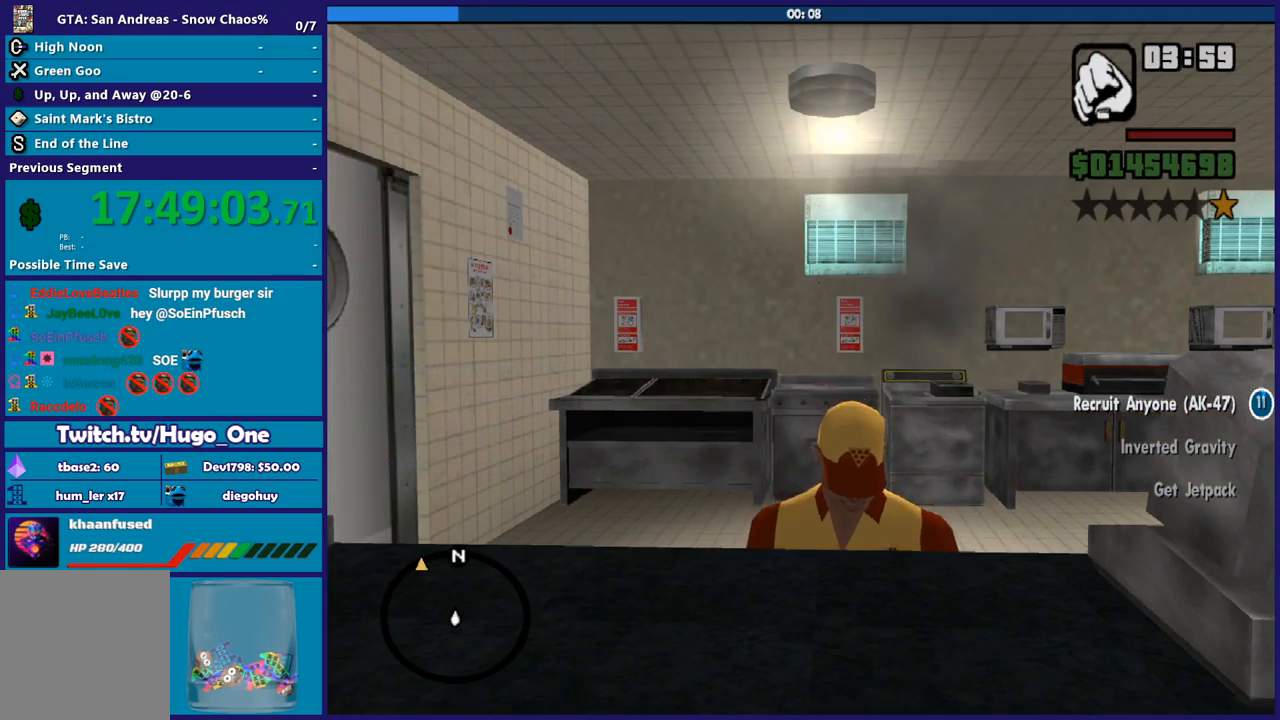
{"buttons": [], "left_stick": "center", "right_stick": "center", "events": []}
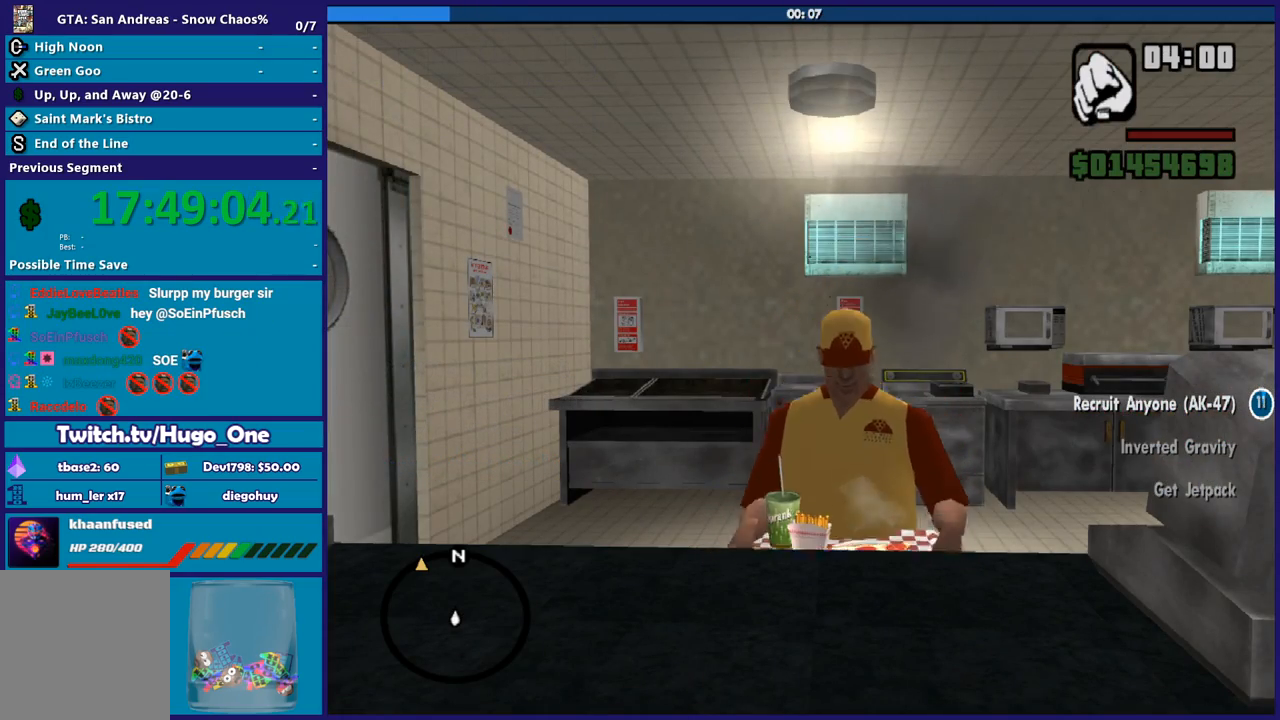
{"buttons": [], "left_stick": "center", "right_stick": "center", "events": []}
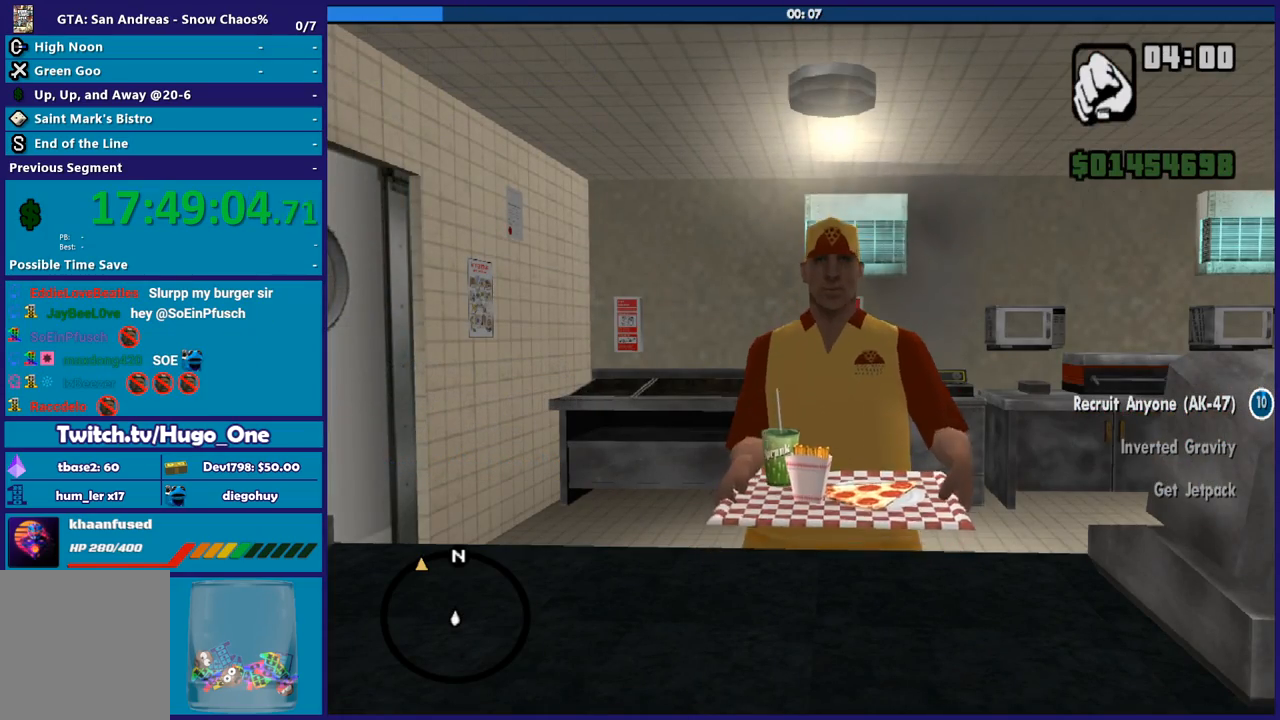
{"buttons": [], "left_stick": "center", "right_stick": "center", "events": []}
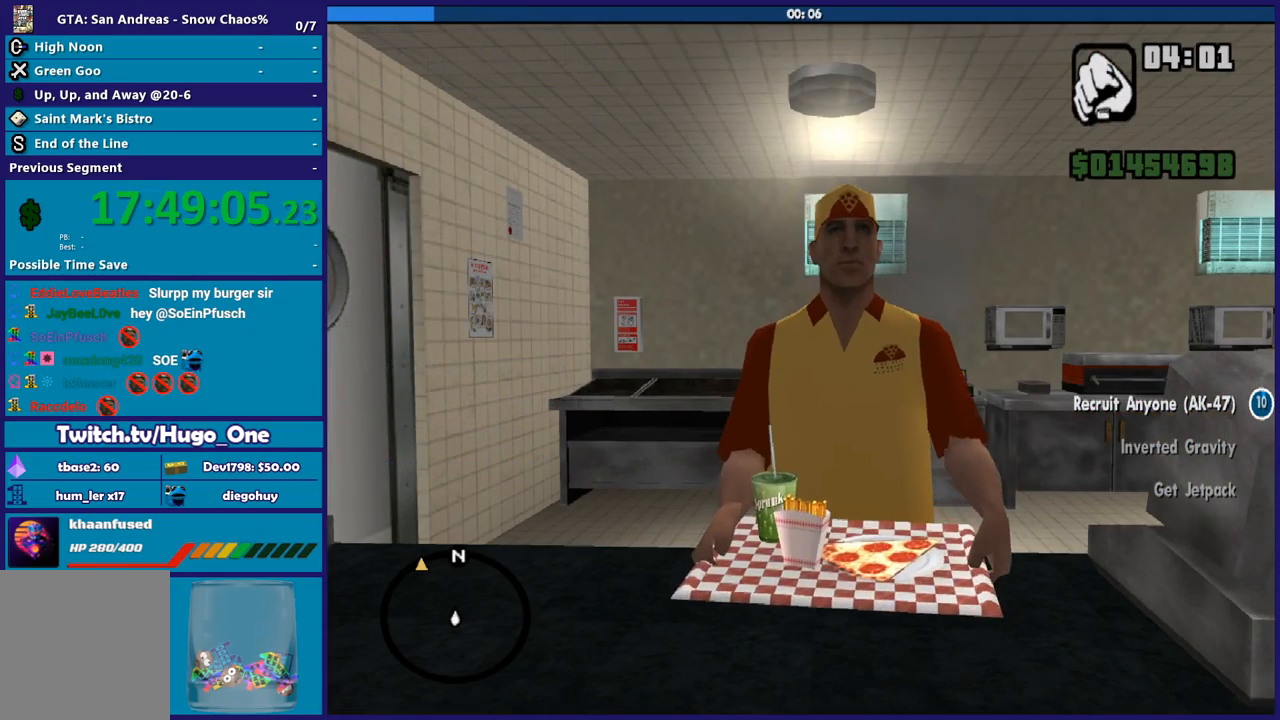
{"buttons": ["A"], "left_stick": "center", "right_stick": "center", "events": [[67, "A", "down"], [200, "A", "up"], [300, "A", "down"], [401, "A", "up"], [467, "A", "down"]]}
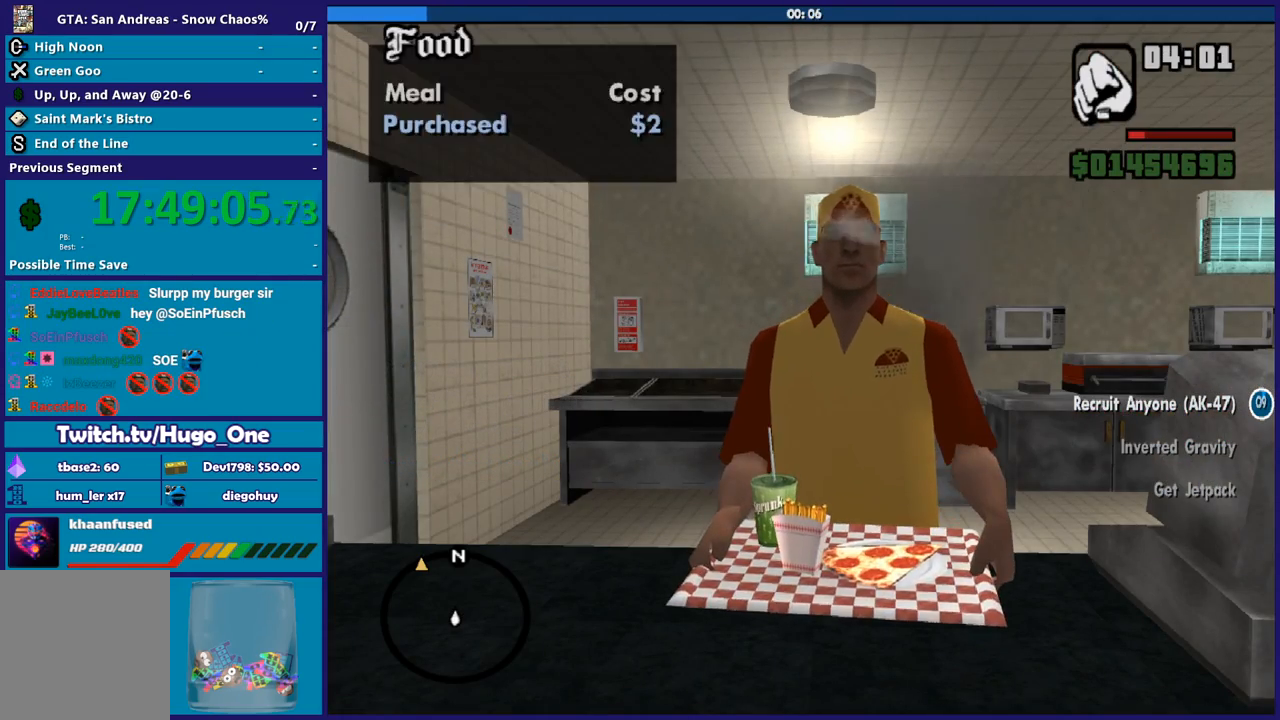
{"buttons": [], "left_stick": "center", "right_stick": "center", "events": [[66, "A", "up"], [166, "A", "down"], [267, "A", "up"], [400, "A", "down"], [433, "A", "up"]]}
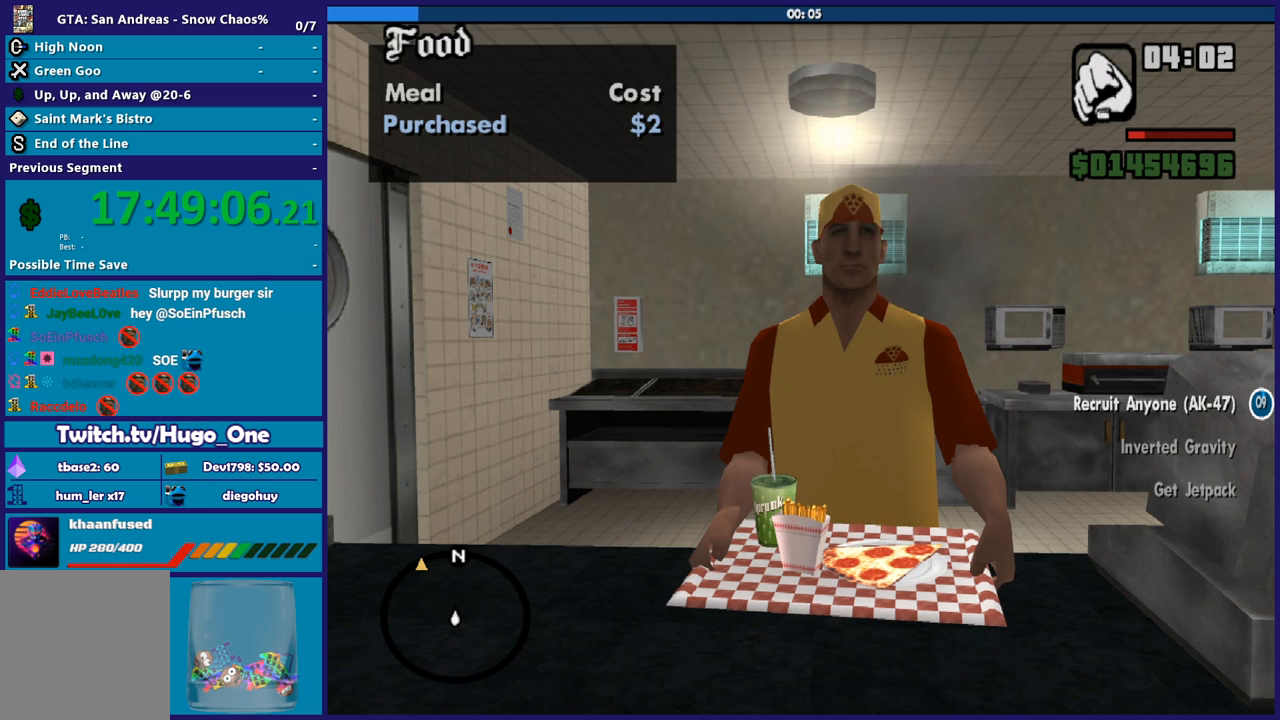
{"buttons": [], "left_stick": "center", "right_stick": "center", "events": [[33, "A", "down"], [134, "A", "up"], [200, "A", "down"], [334, "A", "up"], [434, "A", "down"], [501, "A", "up"]]}
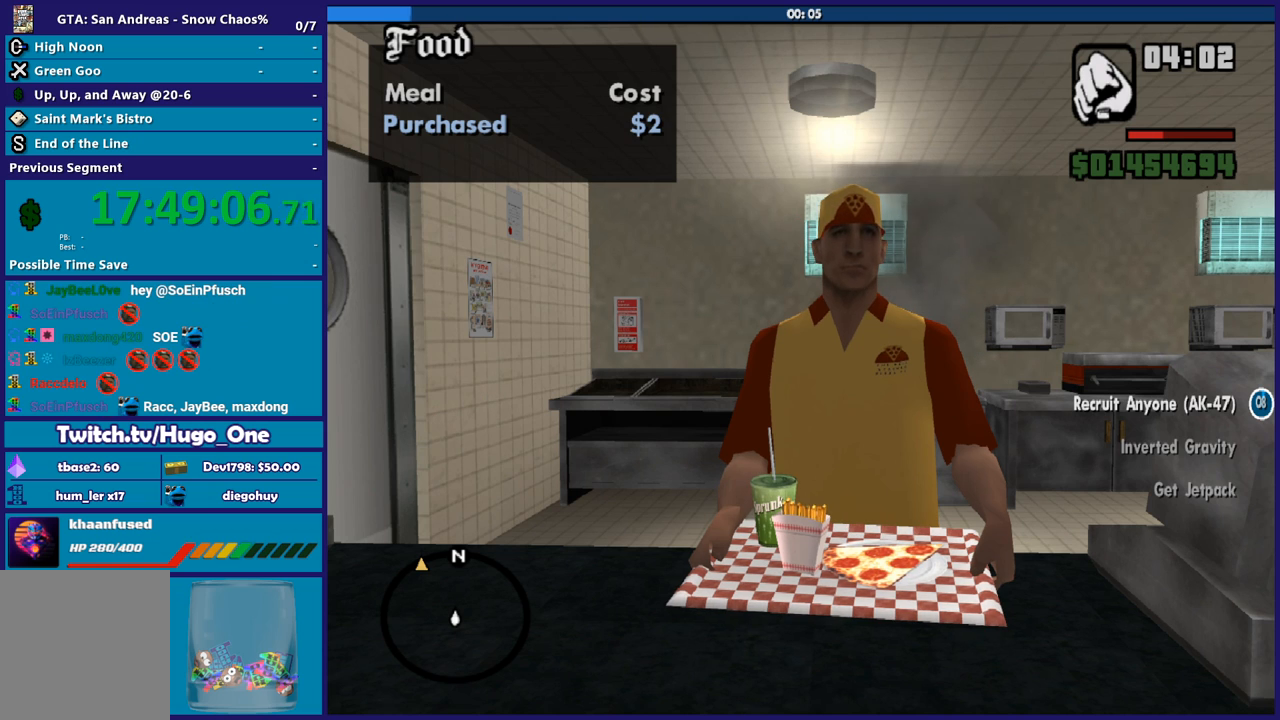
{"buttons": ["A"], "left_stick": "center", "right_stick": "center", "events": [[100, "A", "down"], [200, "A", "up"], [300, "A", "down"], [400, "A", "up"], [500, "A", "down"]]}
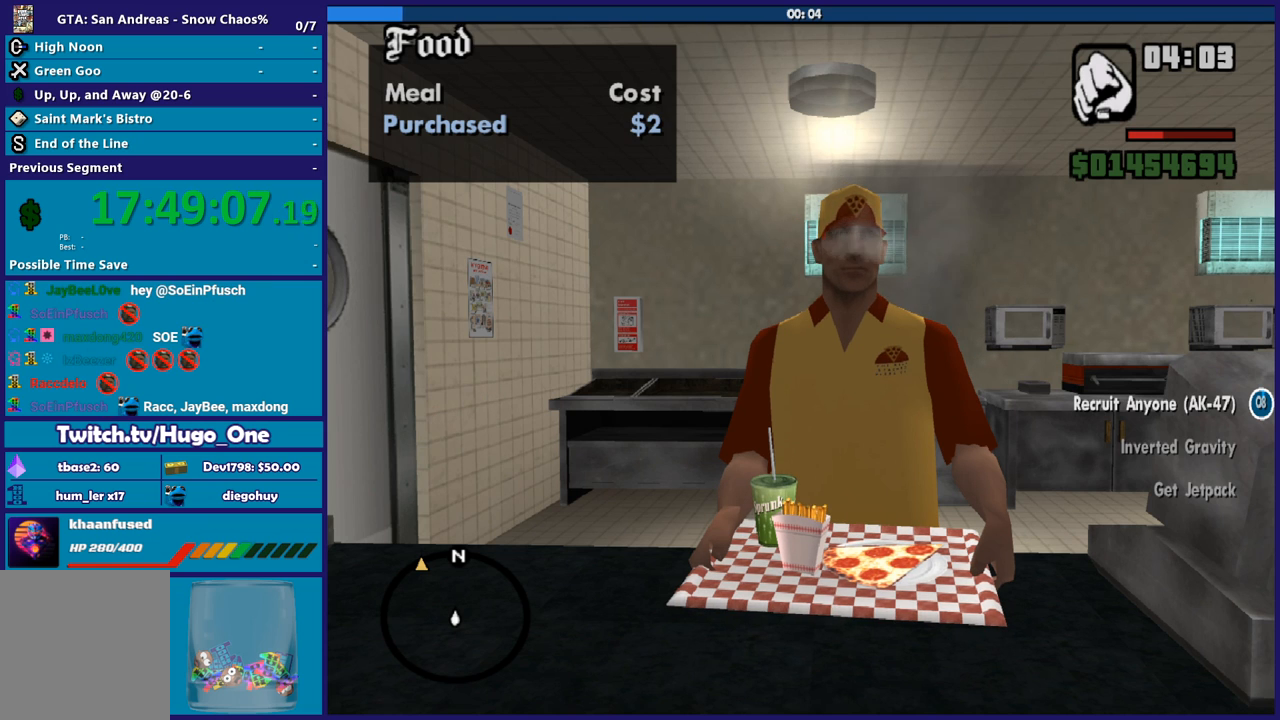
{"buttons": [], "left_stick": "center", "right_stick": "center", "events": [[100, "A", "up"], [200, "A", "down"], [300, "A", "up"], [367, "A", "down"], [501, "A", "up"]]}
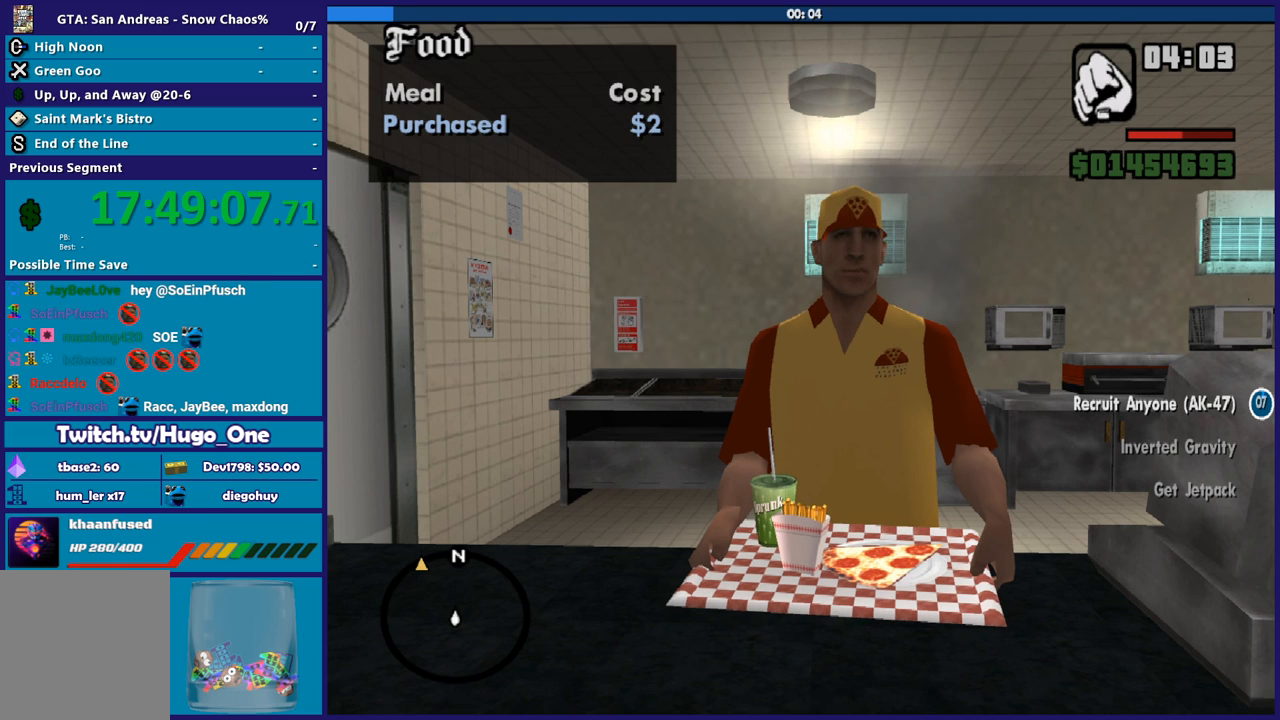
{"buttons": ["A"], "left_stick": "center", "right_stick": "center", "events": [[66, "A", "down"], [166, "A", "up"], [267, "A", "down"], [400, "A", "up"], [500, "A", "down"]]}
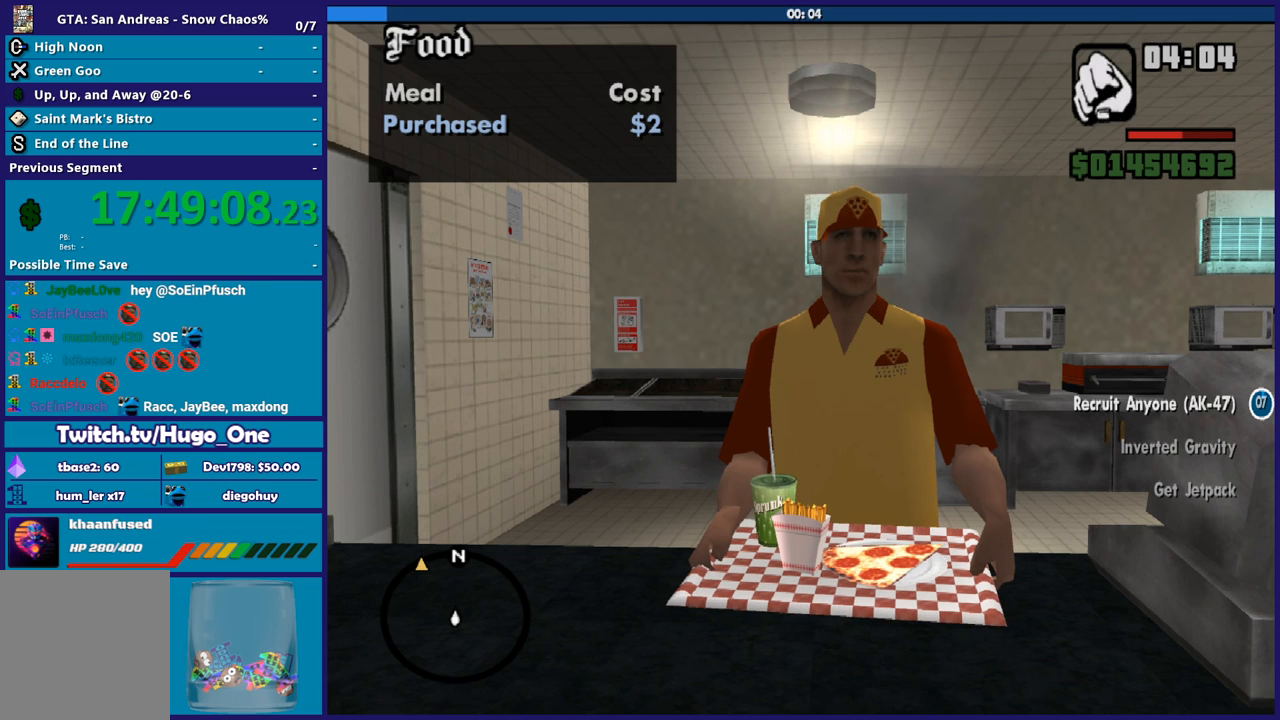
{"buttons": [], "left_stick": "center", "right_stick": "center", "events": [[67, "A", "up"], [167, "A", "down"], [267, "A", "up"], [367, "A", "down"], [467, "A", "up"]]}
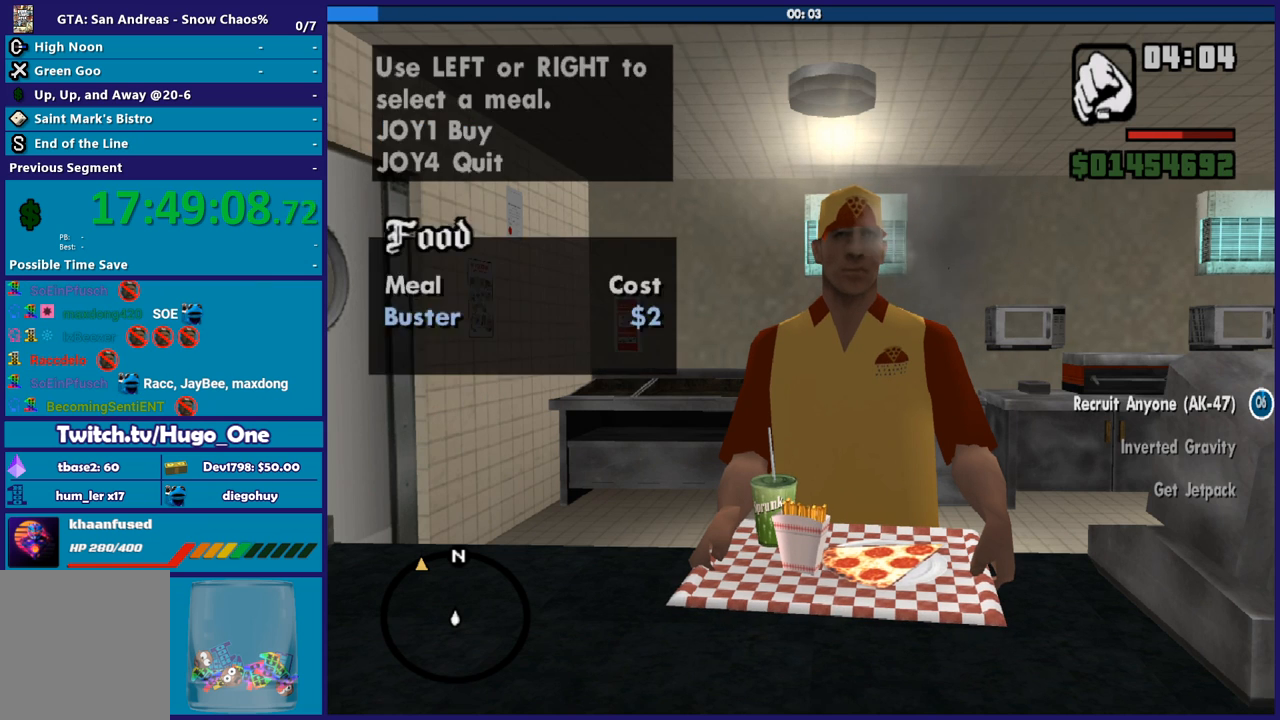
{"buttons": [], "left_stick": "center", "right_stick": "center", "events": [[33, "A", "down"], [133, "A", "up"], [233, "A", "down"], [333, "A", "up"], [400, "A", "down"], [500, "A", "up"]]}
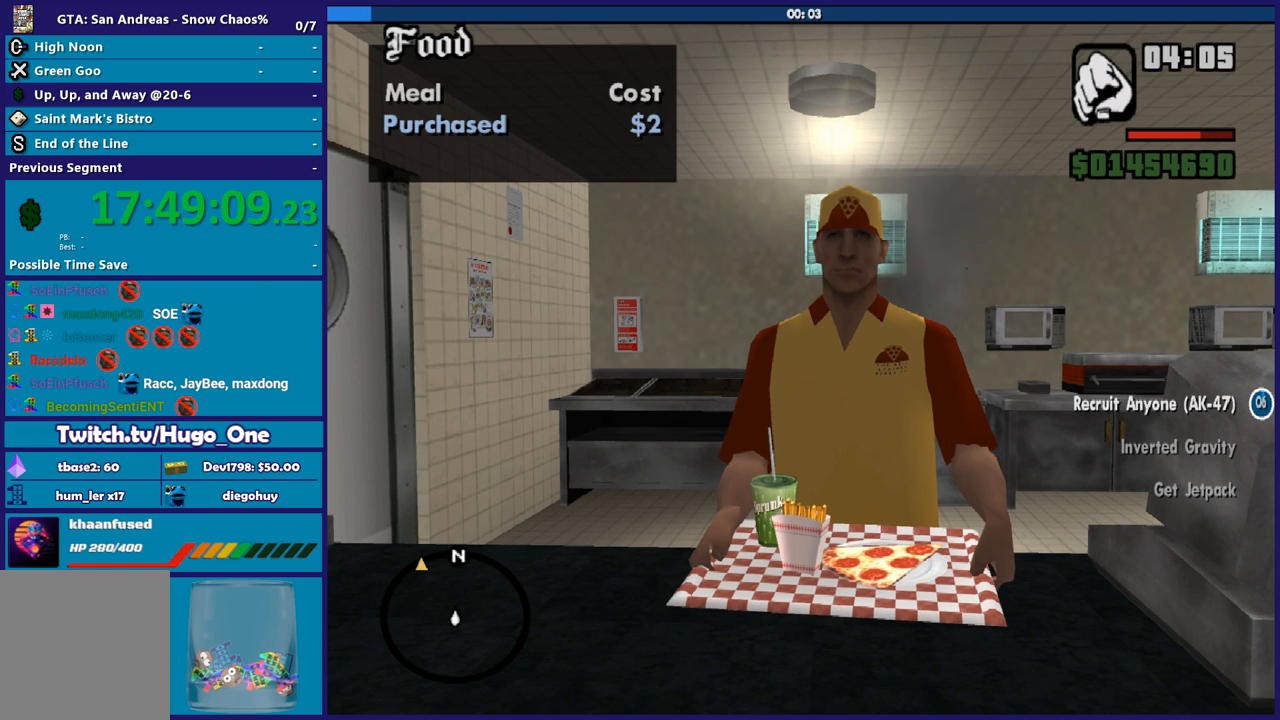
{"buttons": ["Y"], "left_stick": "center", "right_stick": "center", "events": [[100, "Y", "down"], [200, "Y", "up"], [267, "Y", "down"], [401, "Y", "up"], [467, "Y", "down"]]}